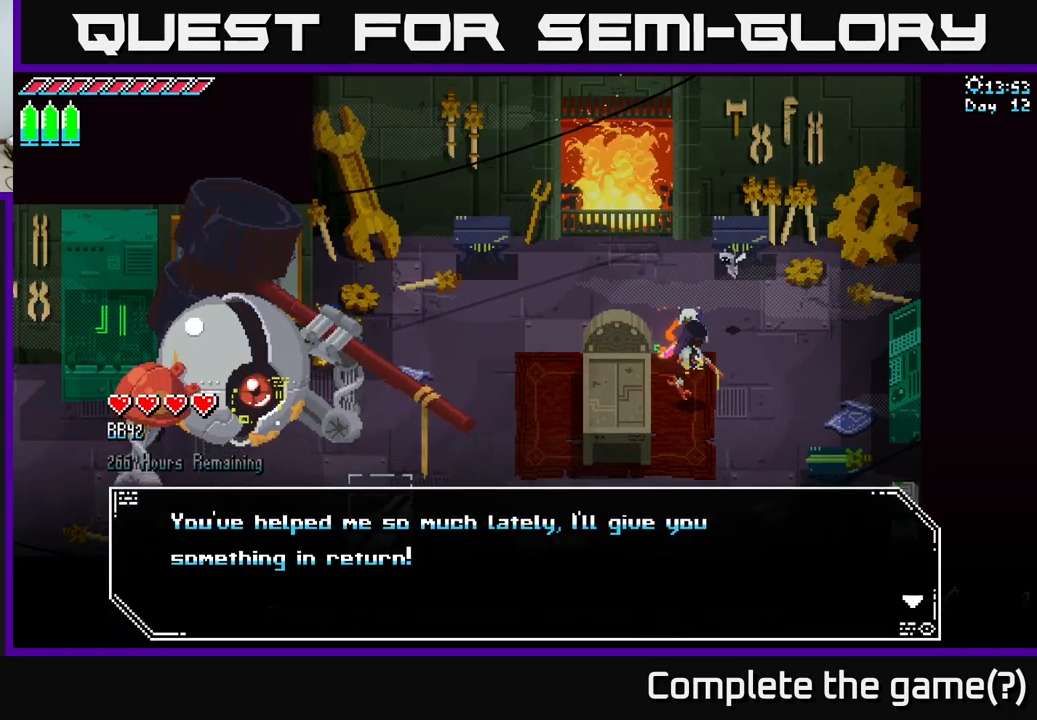
Gameplay with a controller (Xbox layout); each line is a JSON object with the inputs held at the frame after it. "events" lists button and stick changes between this image and that frame as [ms after this image, input, new state], when the widget could be followed in between.
{"buttons": [], "left_stick": "center", "right_stick": "center", "events": [[300, "A", "down"], [416, "A", "up"]]}
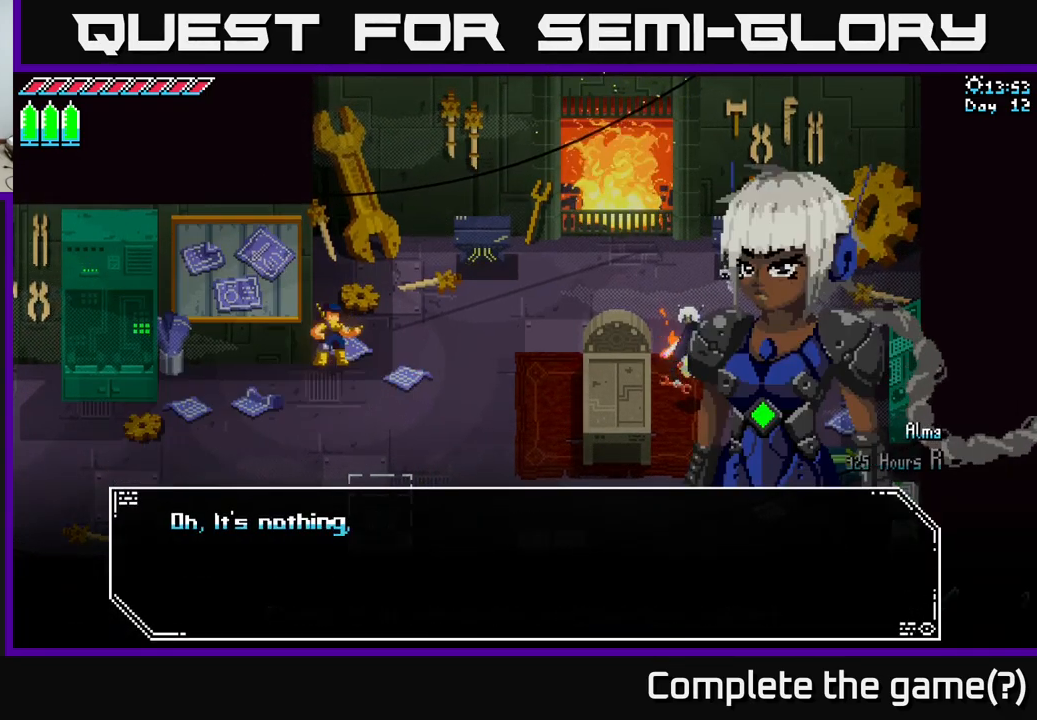
{"buttons": [], "left_stick": "center", "right_stick": "center", "events": [[216, "A", "down"], [383, "A", "up"]]}
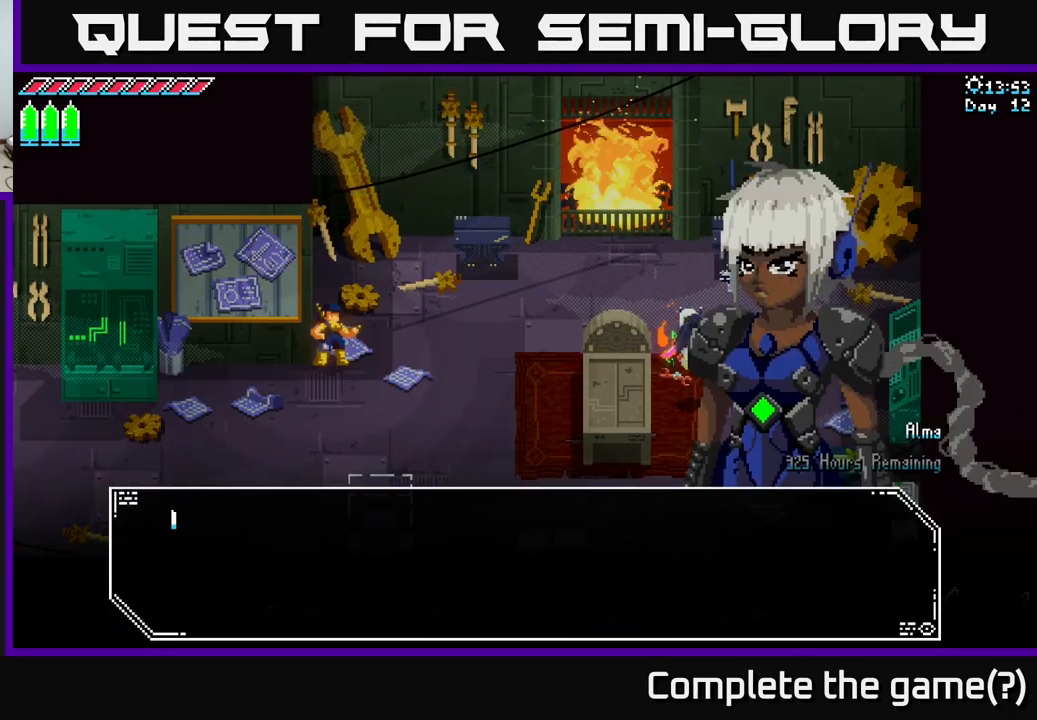
{"buttons": ["A"], "left_stick": "center", "right_stick": "center", "events": [[50, "A", "down"], [183, "A", "up"], [500, "A", "down"]]}
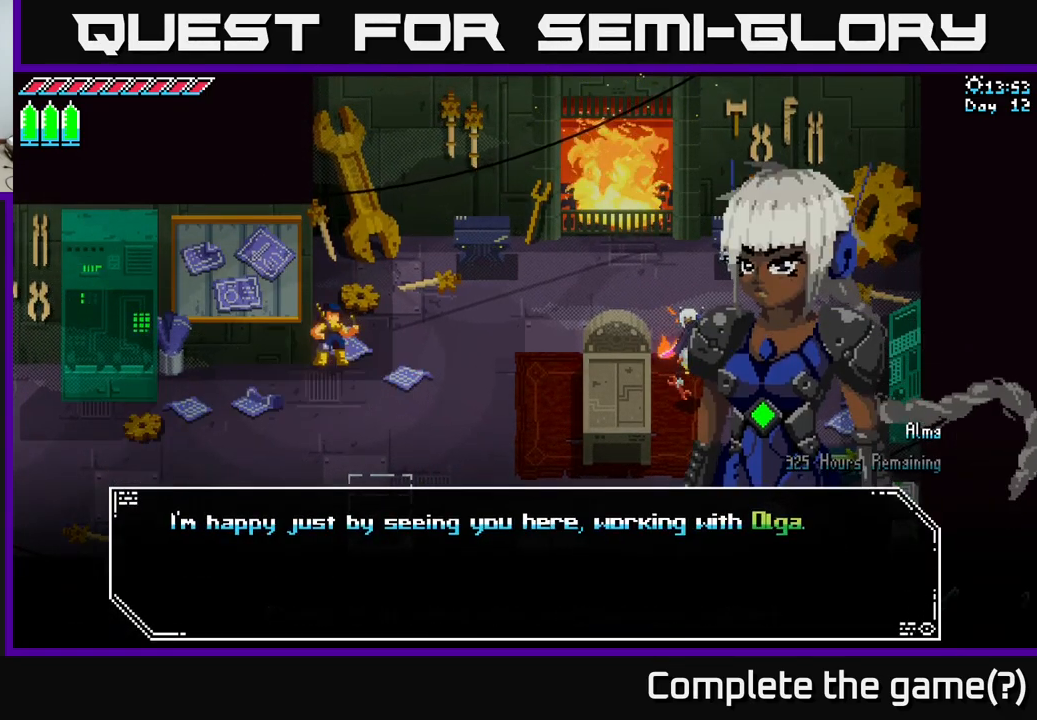
{"buttons": [], "left_stick": "center", "right_stick": "center", "events": [[150, "A", "up"]]}
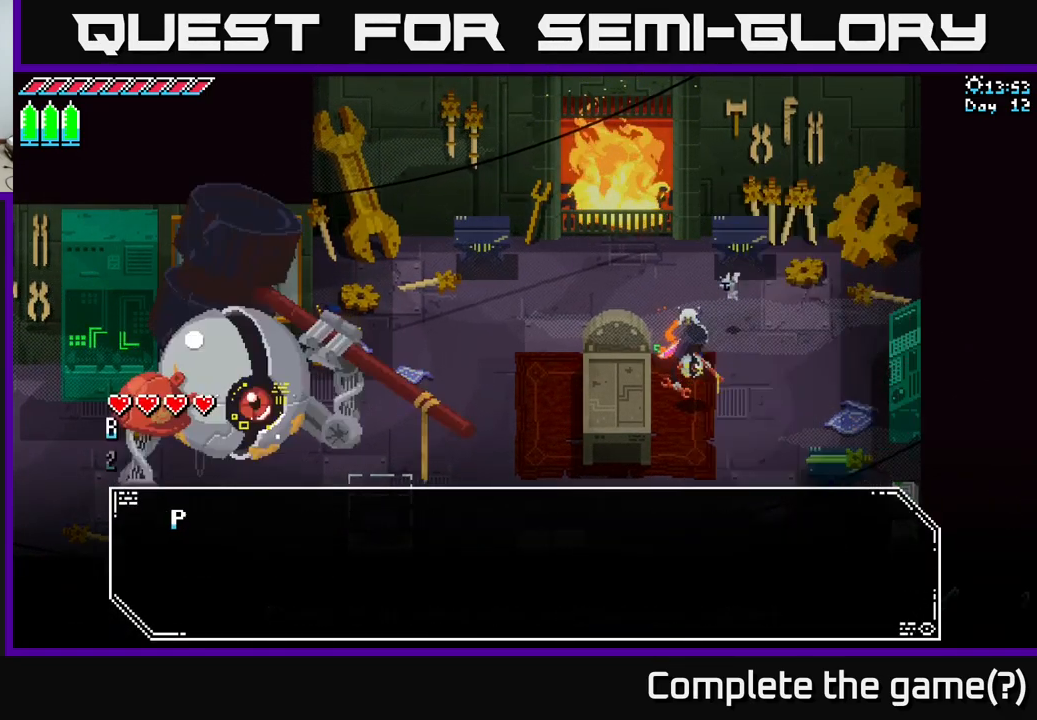
{"buttons": ["A"], "left_stick": "center", "right_stick": "center", "events": [[50, "A", "down"], [200, "A", "up"], [433, "A", "down"]]}
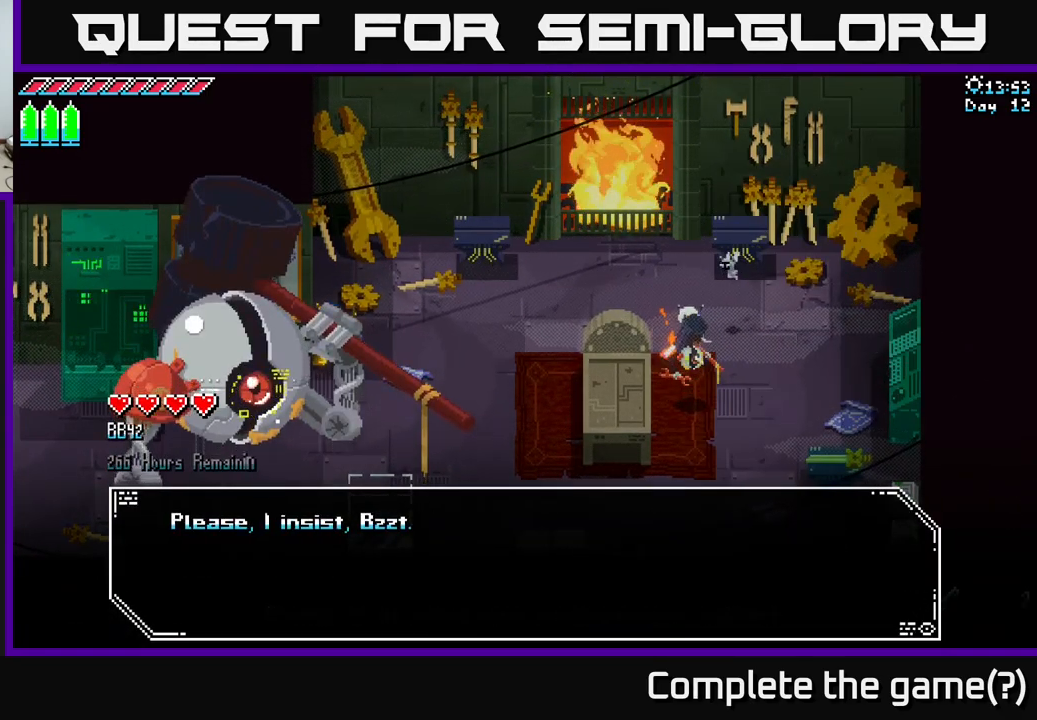
{"buttons": ["A"], "left_stick": "center", "right_stick": "center", "events": [[116, "A", "up"], [200, "A", "down"], [350, "A", "up"], [417, "A", "down"]]}
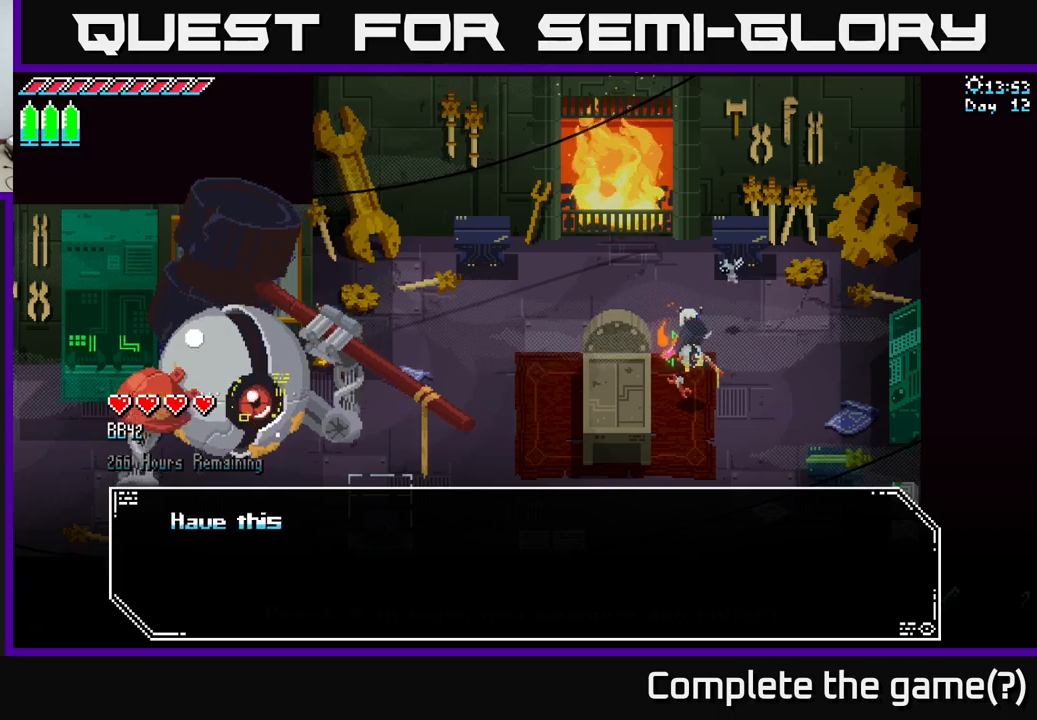
{"buttons": [], "left_stick": "center", "right_stick": "center", "events": [[67, "A", "up"], [233, "A", "down"], [383, "A", "up"]]}
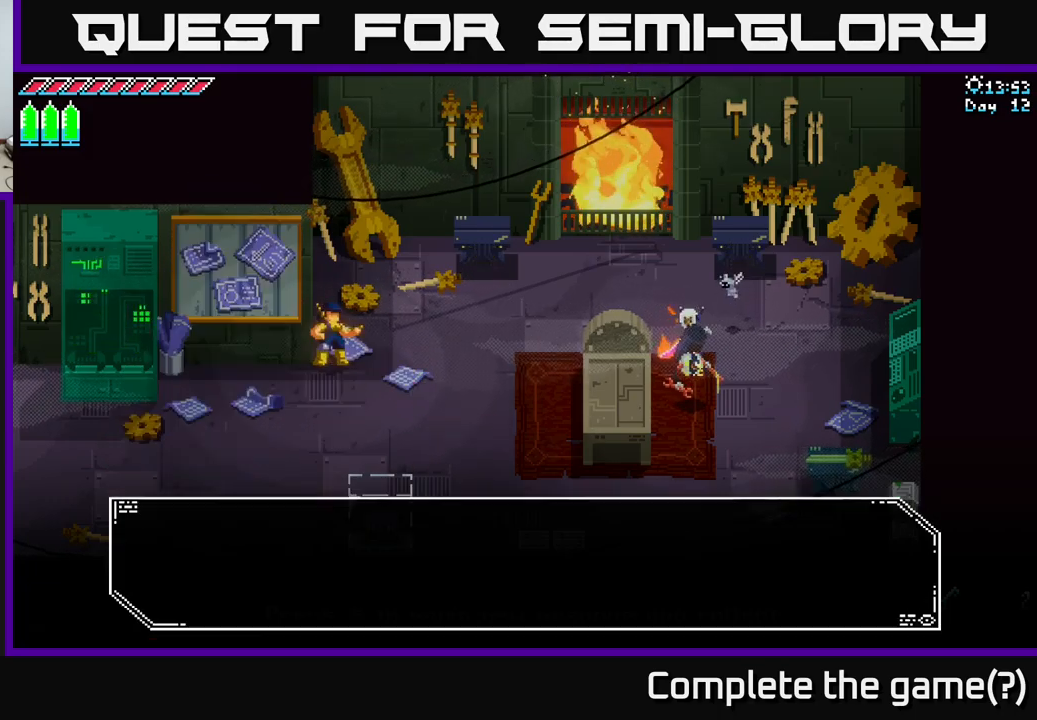
{"buttons": [], "left_stick": "center", "right_stick": "center", "events": [[67, "A", "down"], [183, "A", "up"]]}
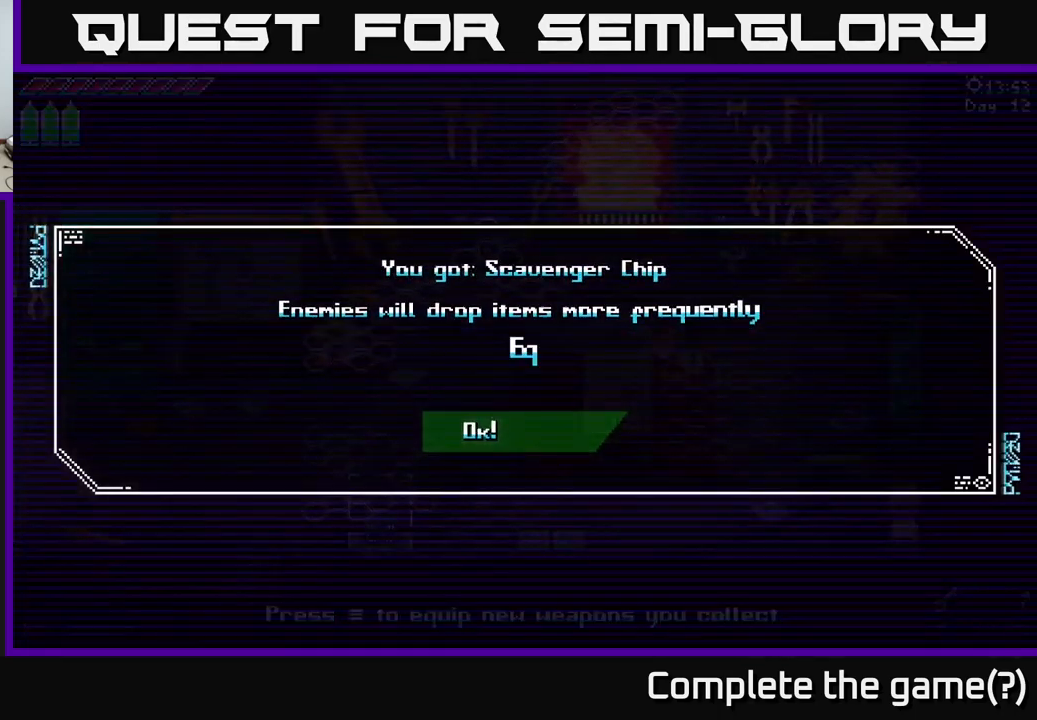
{"buttons": [], "left_stick": "center", "right_stick": "center", "events": []}
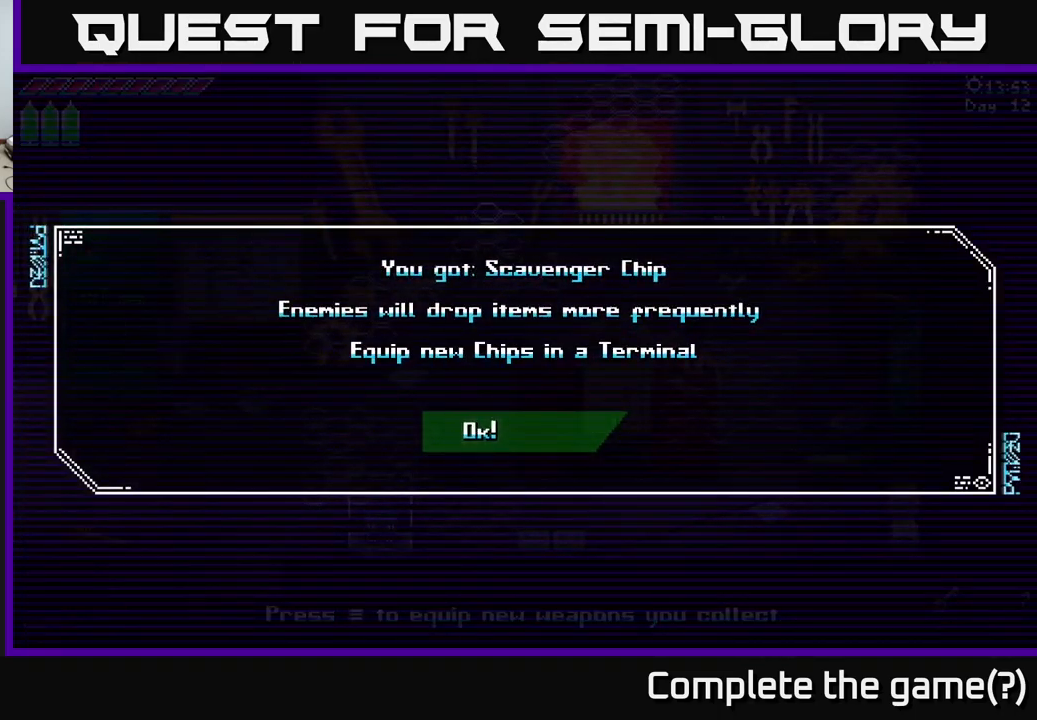
{"buttons": [], "left_stick": "center", "right_stick": "center", "events": []}
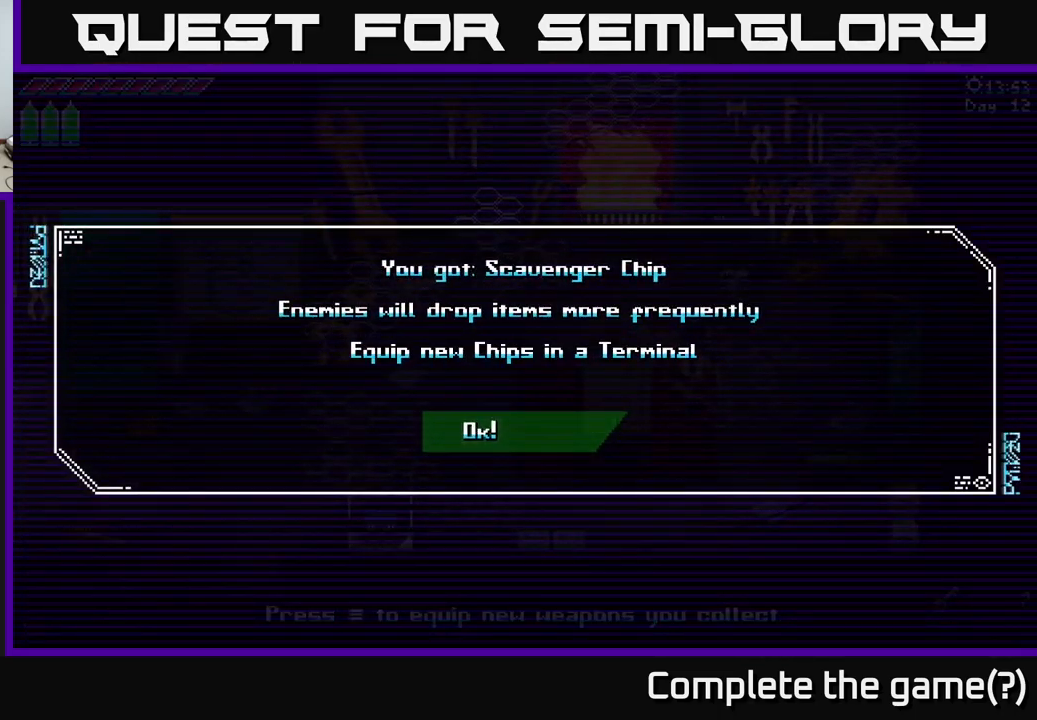
{"buttons": [], "left_stick": "center", "right_stick": "center", "events": []}
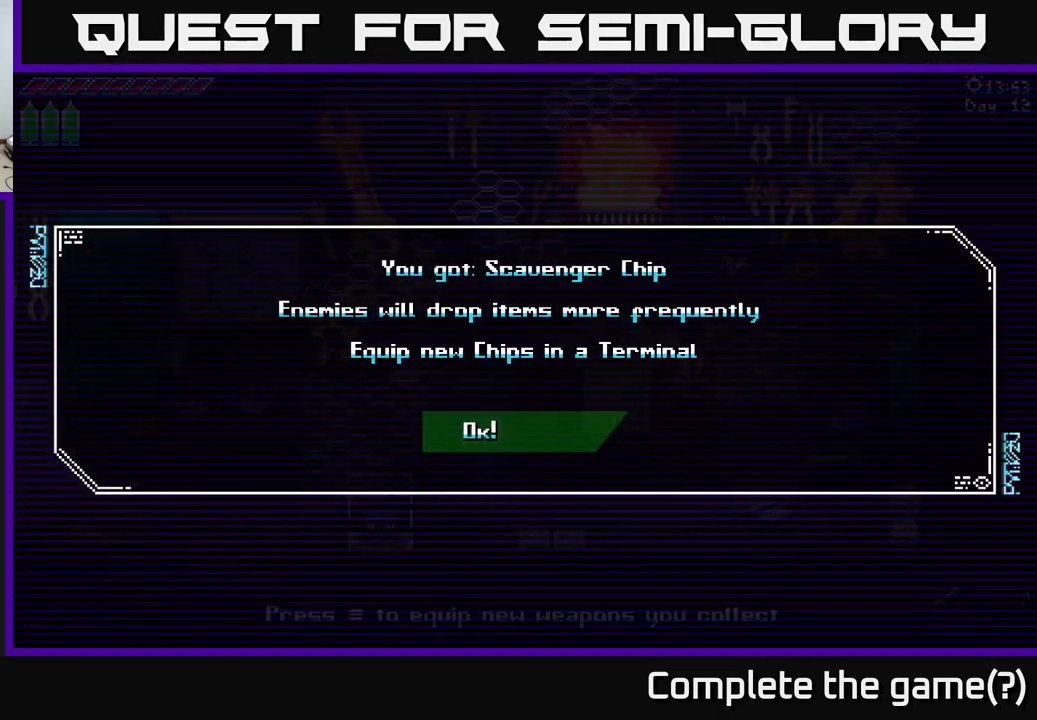
{"buttons": [], "left_stick": "center", "right_stick": "center", "events": []}
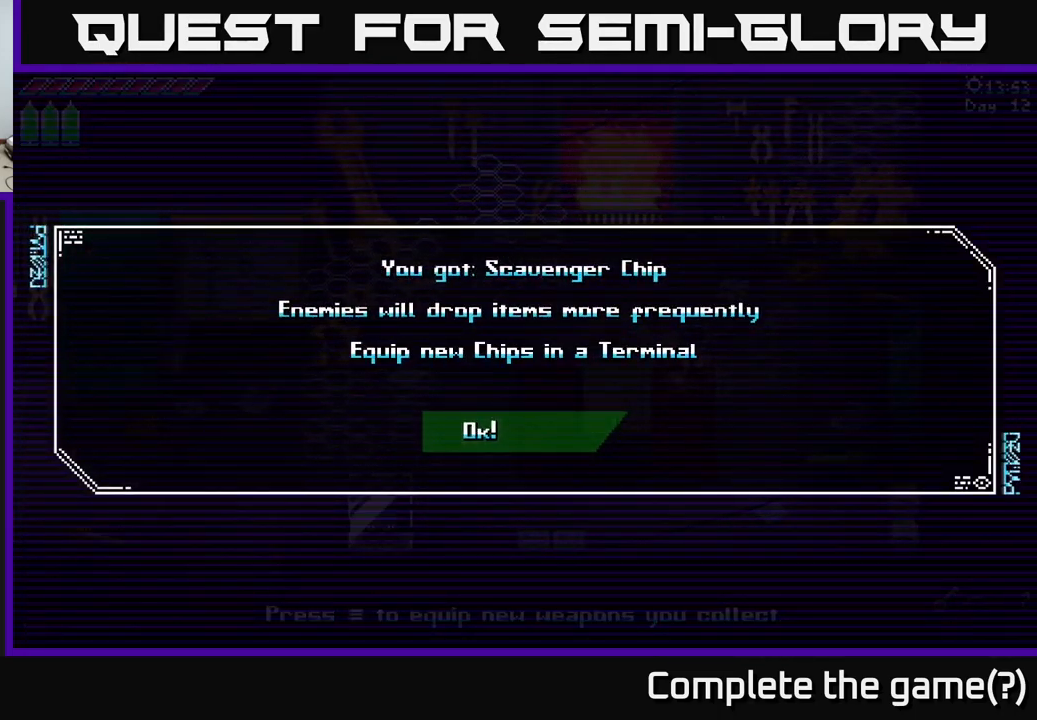
{"buttons": [], "left_stick": "center", "right_stick": "center", "events": []}
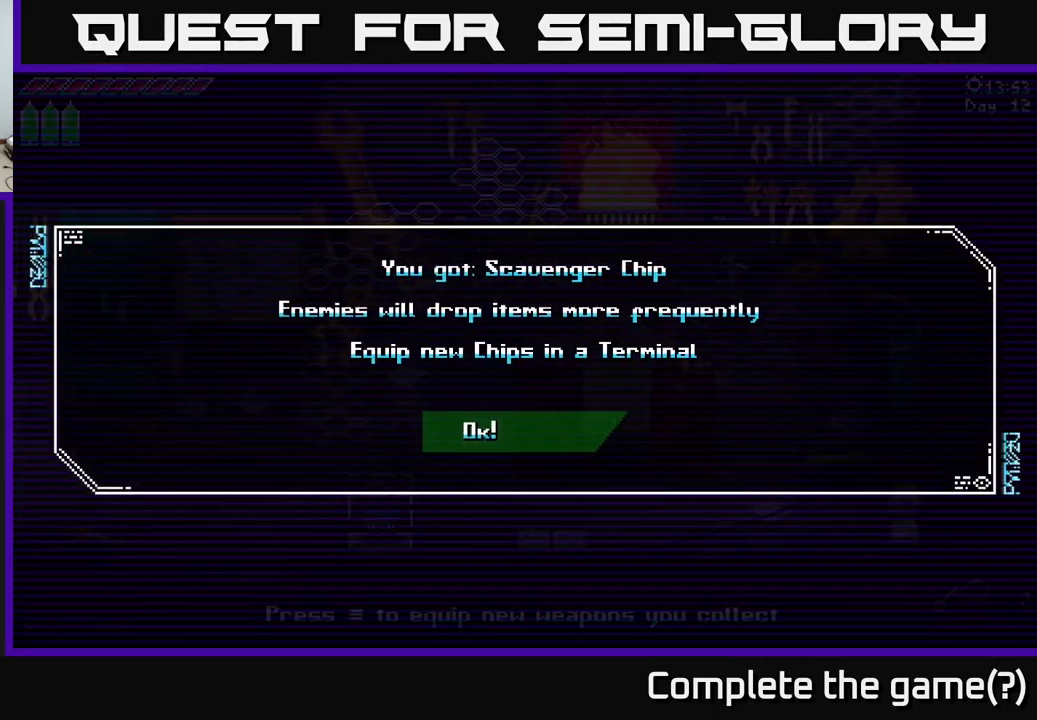
{"buttons": [], "left_stick": "center", "right_stick": "center", "events": []}
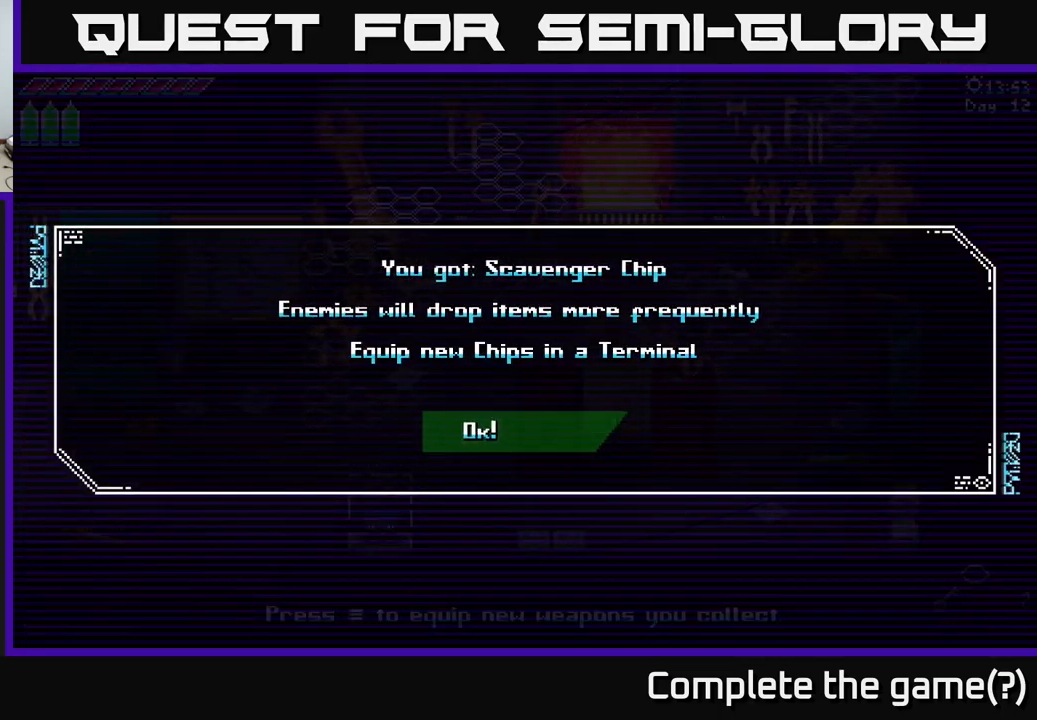
{"buttons": [], "left_stick": "center", "right_stick": "center", "events": []}
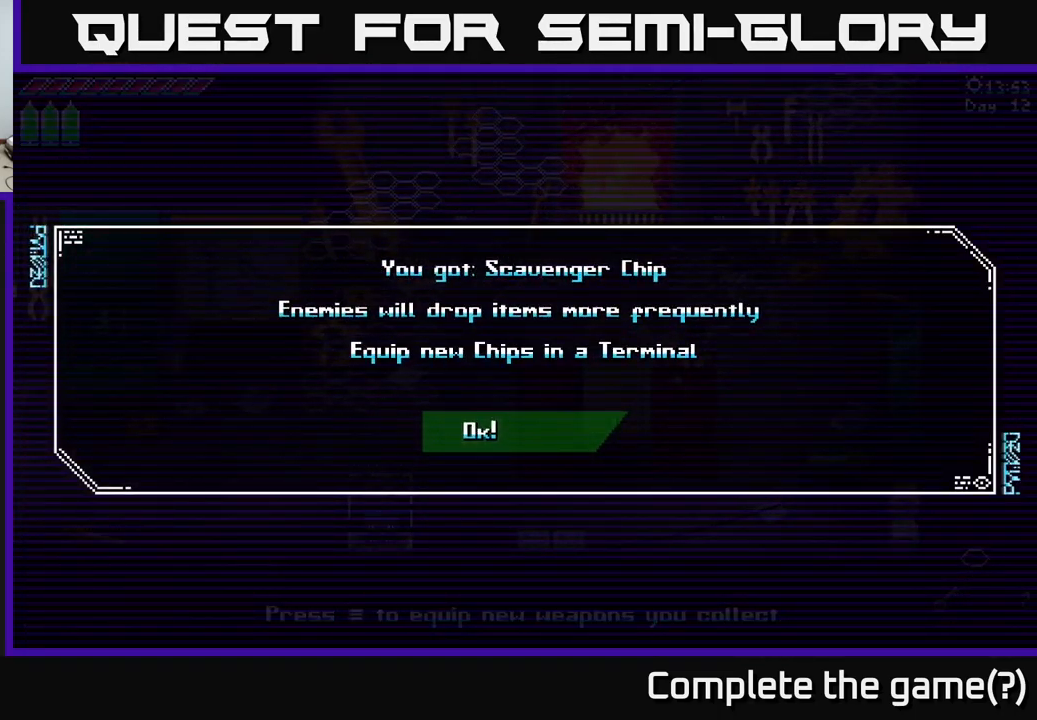
{"buttons": [], "left_stick": "center", "right_stick": "center", "events": [[50, "A", "down"], [200, "A", "up"]]}
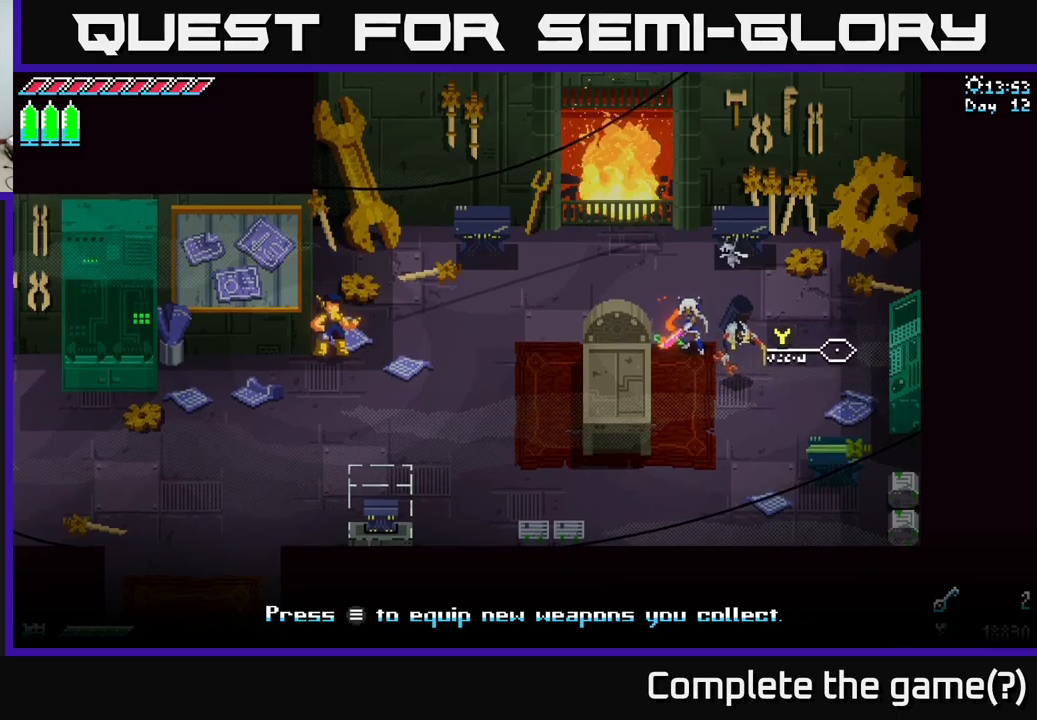
{"buttons": [], "left_stick": "right", "right_stick": "center", "events": [[284, "left_stick", "right"]]}
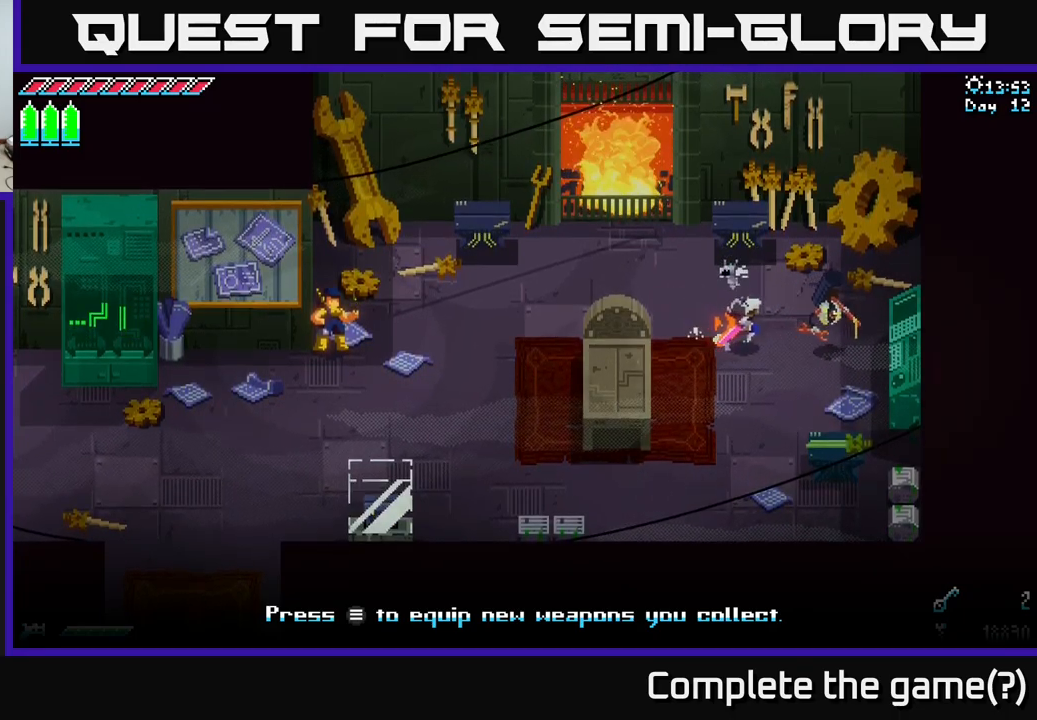
{"buttons": [], "left_stick": "right", "right_stick": "center", "events": [[84, "left_stick", "center"], [117, "Y", "down"], [234, "Y", "up"], [400, "left_stick", "right"]]}
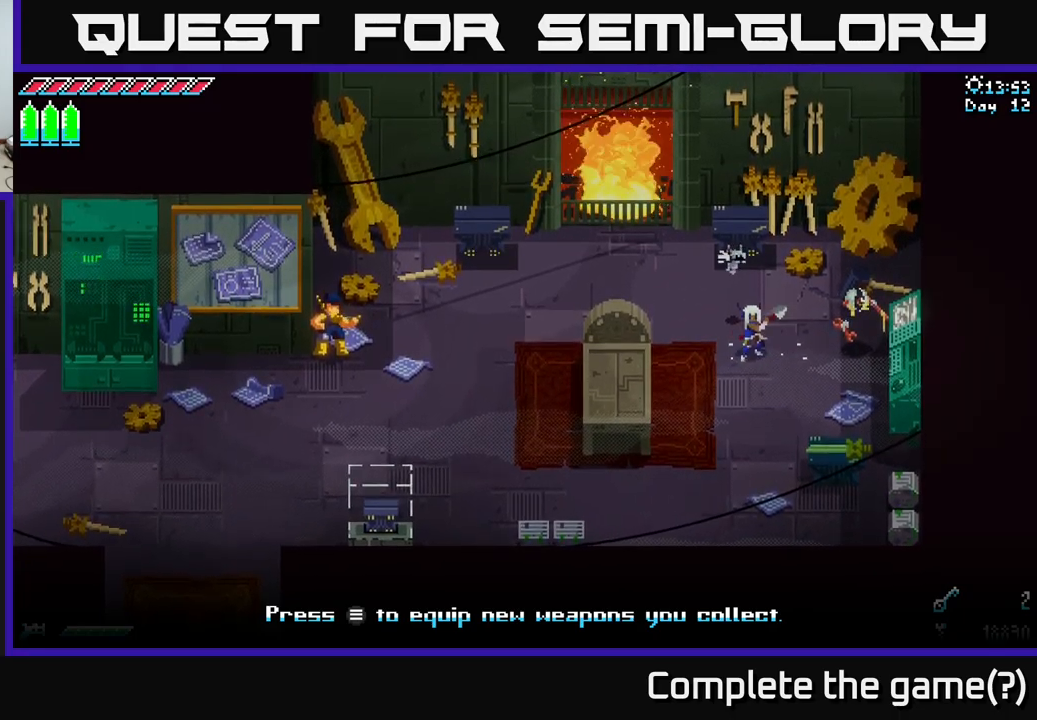
{"buttons": [], "left_stick": "right", "right_stick": "center", "events": []}
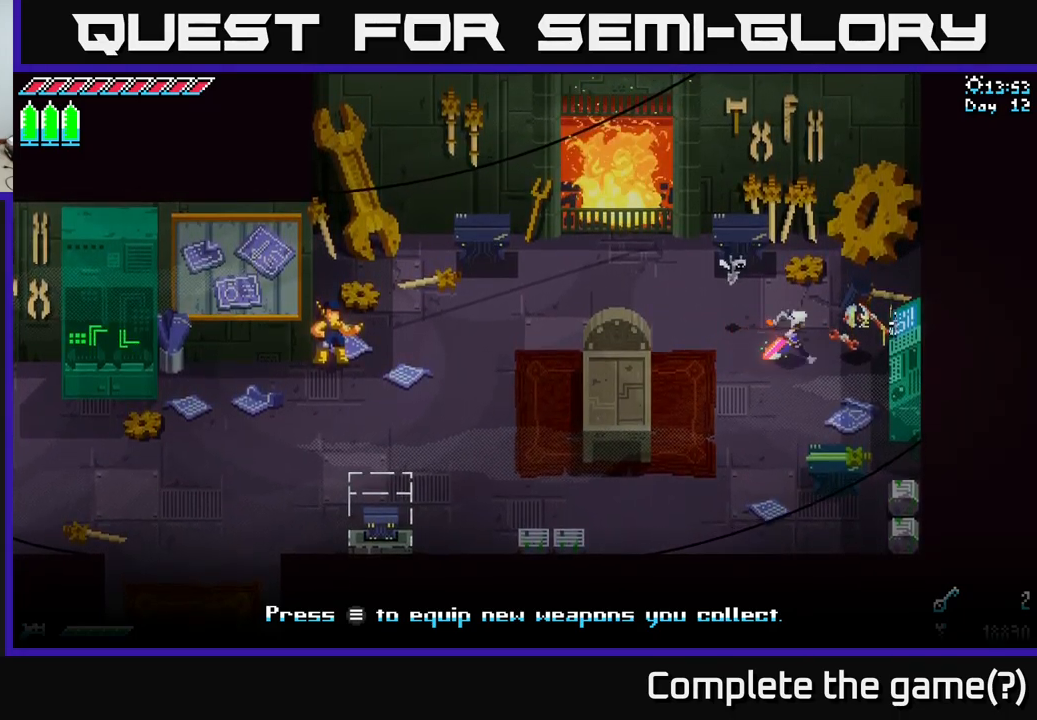
{"buttons": [], "left_stick": "center", "right_stick": "center", "events": [[150, "Y", "down"], [167, "left_stick", "center"], [200, "Y", "up"]]}
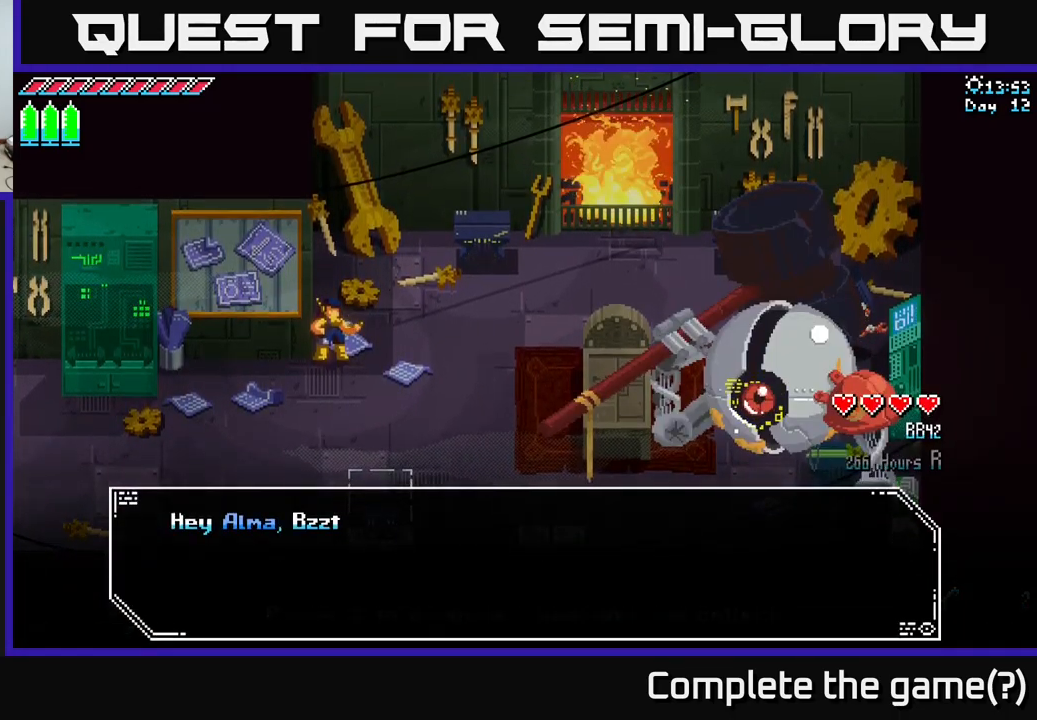
{"buttons": [], "left_stick": "center", "right_stick": "center", "events": [[67, "A", "down"], [217, "A", "up"], [334, "A", "down"], [467, "A", "up"]]}
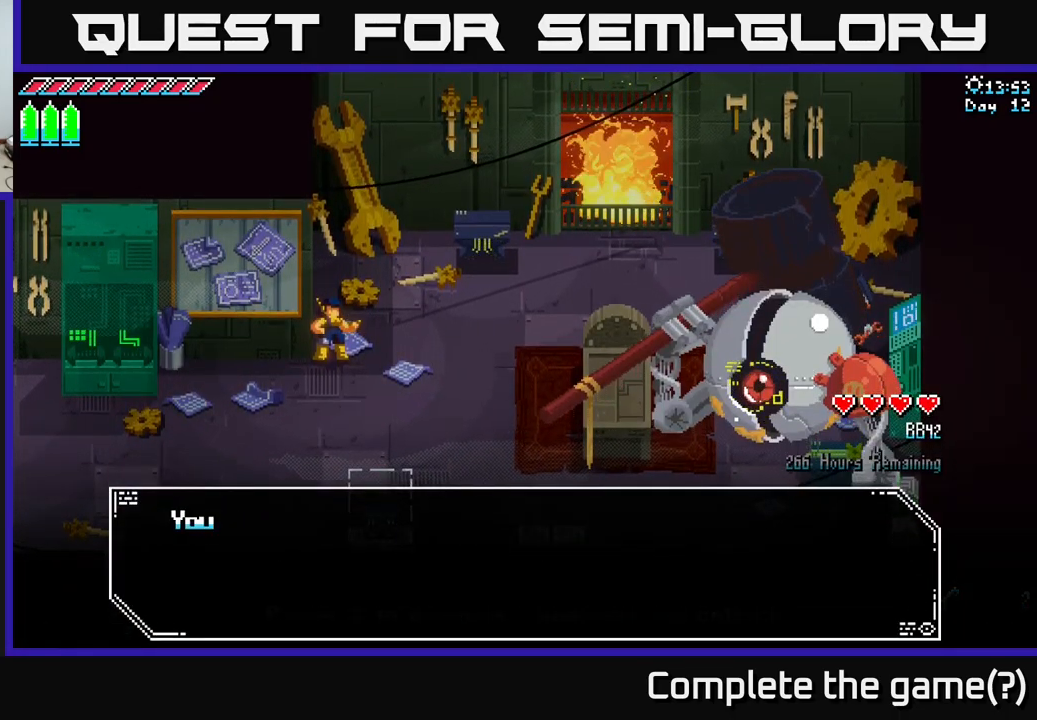
{"buttons": [], "left_stick": "center", "right_stick": "center", "events": [[17, "A", "down"], [167, "A", "up"], [217, "A", "down"], [334, "A", "up"]]}
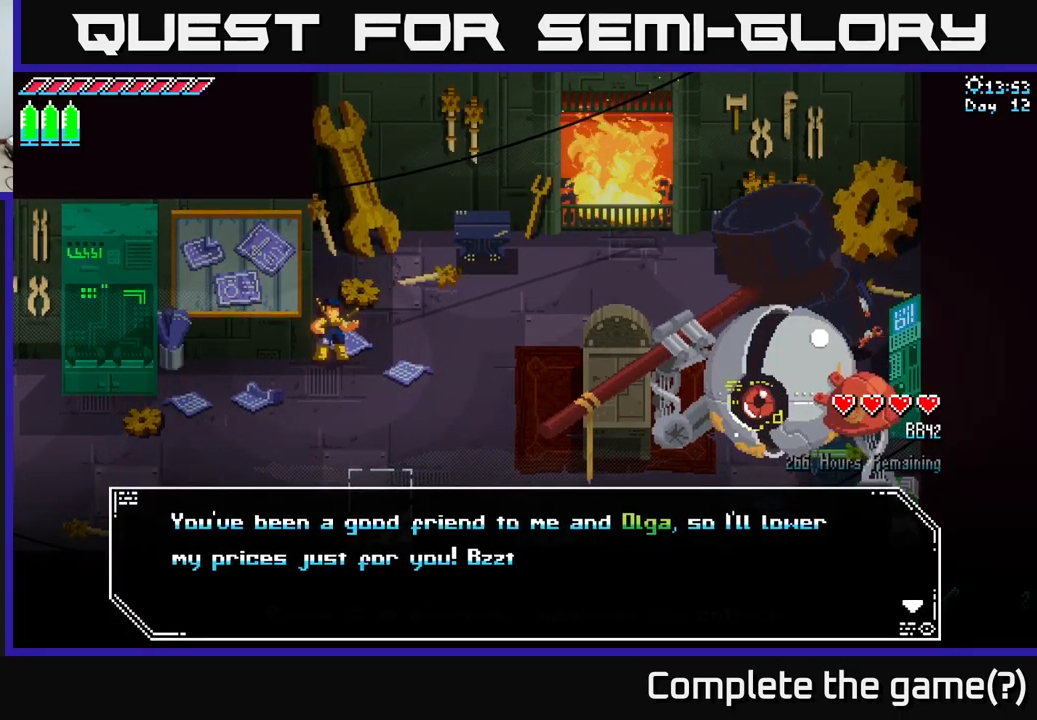
{"buttons": [], "left_stick": "center", "right_stick": "center", "events": [[184, "A", "down"], [267, "A", "up"]]}
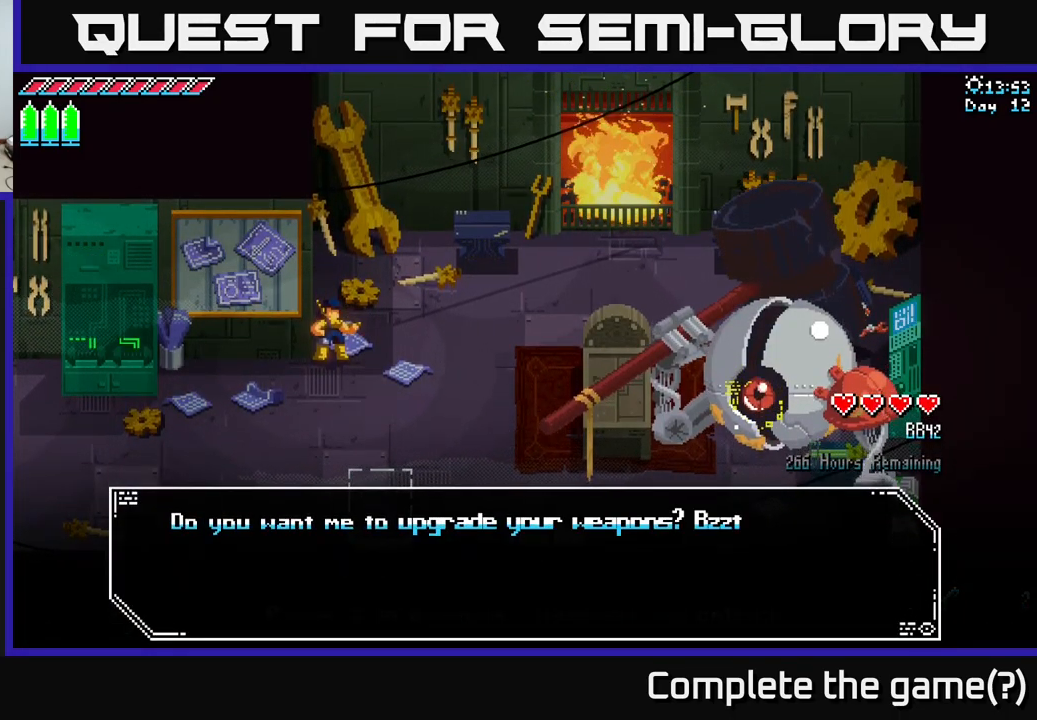
{"buttons": [], "left_stick": "center", "right_stick": "center", "events": [[17, "A", "down"], [167, "A", "up"], [400, "A", "down"], [500, "A", "up"]]}
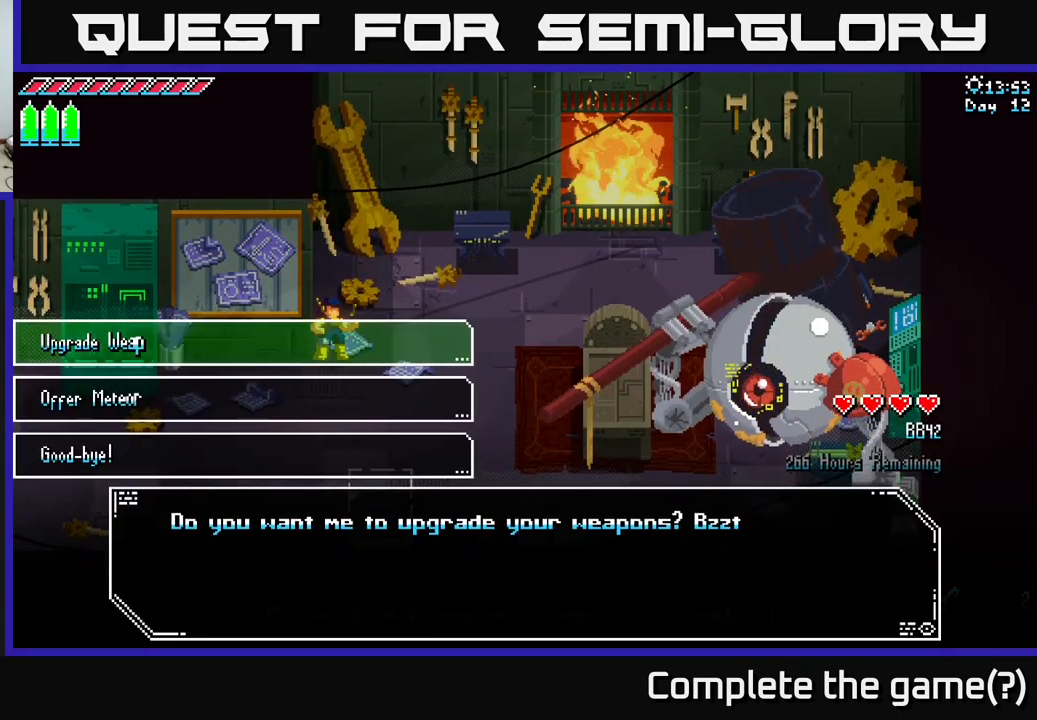
{"buttons": [], "left_stick": "down", "right_stick": "center", "events": [[367, "left_stick", "down"]]}
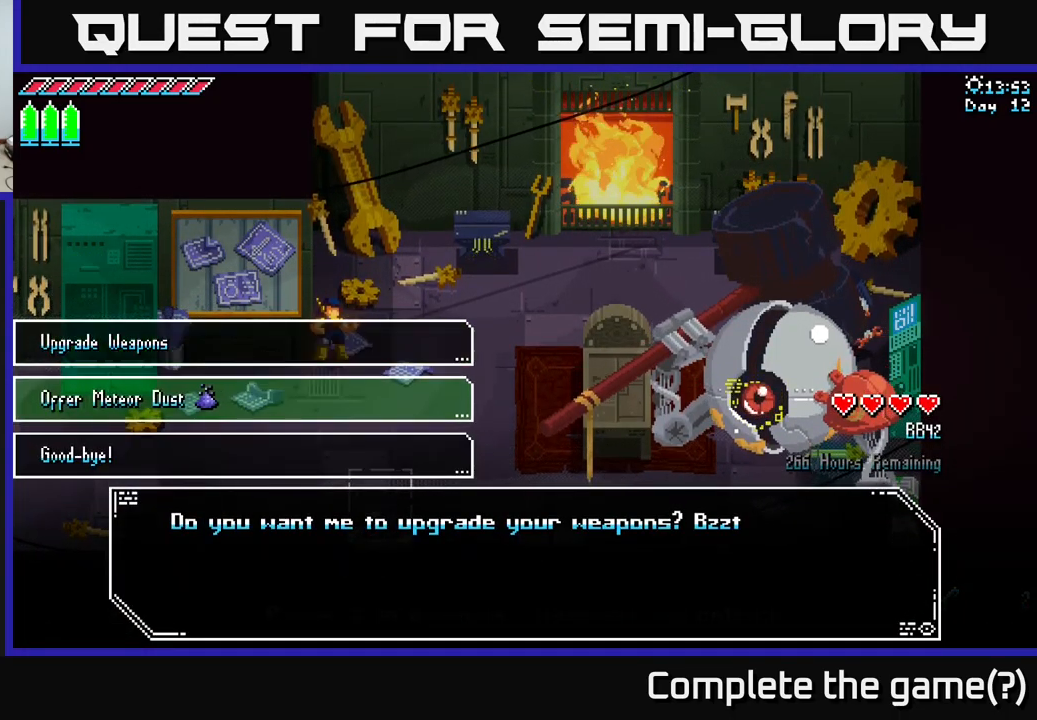
{"buttons": [], "left_stick": "center", "right_stick": "center", "events": [[17, "left_stick", "center"], [200, "left_stick", "up"], [317, "left_stick", "center"], [367, "A", "down"], [484, "A", "up"]]}
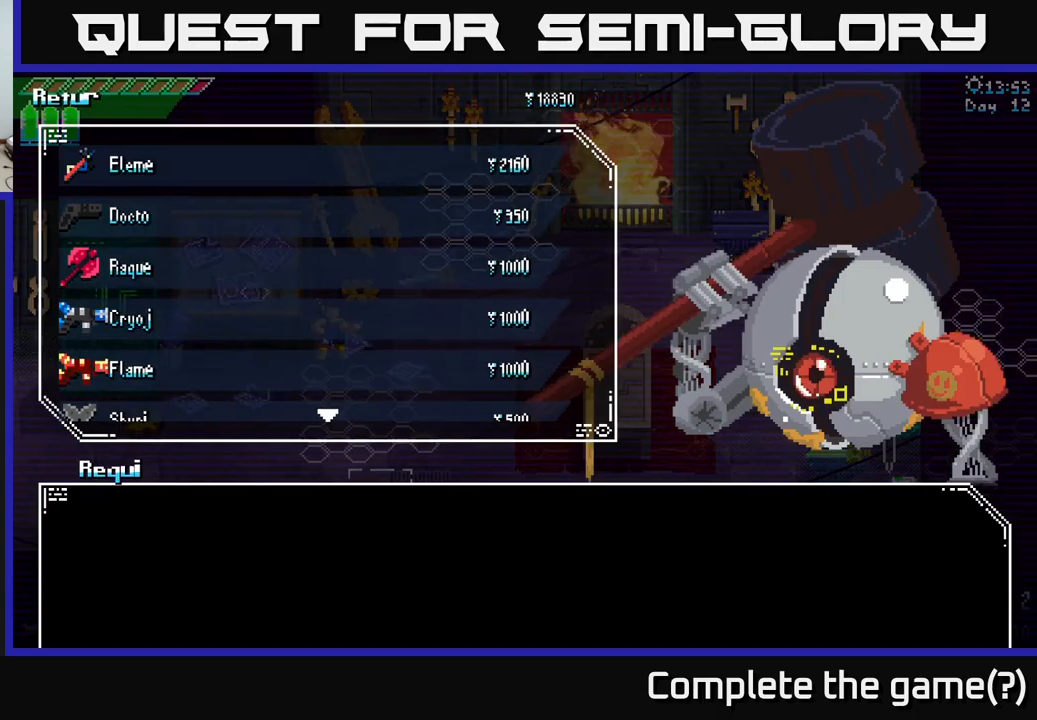
{"buttons": [], "left_stick": "center", "right_stick": "center", "events": []}
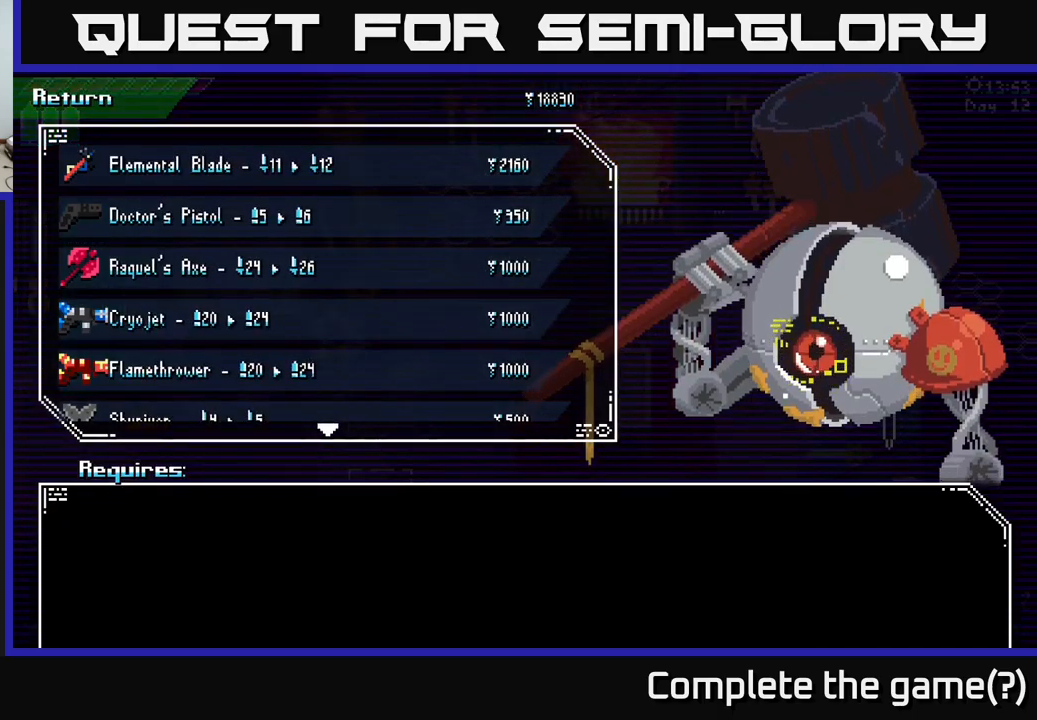
{"buttons": [], "left_stick": "center", "right_stick": "center", "events": [[133, "left_stick", "down"], [316, "left_stick", "center"]]}